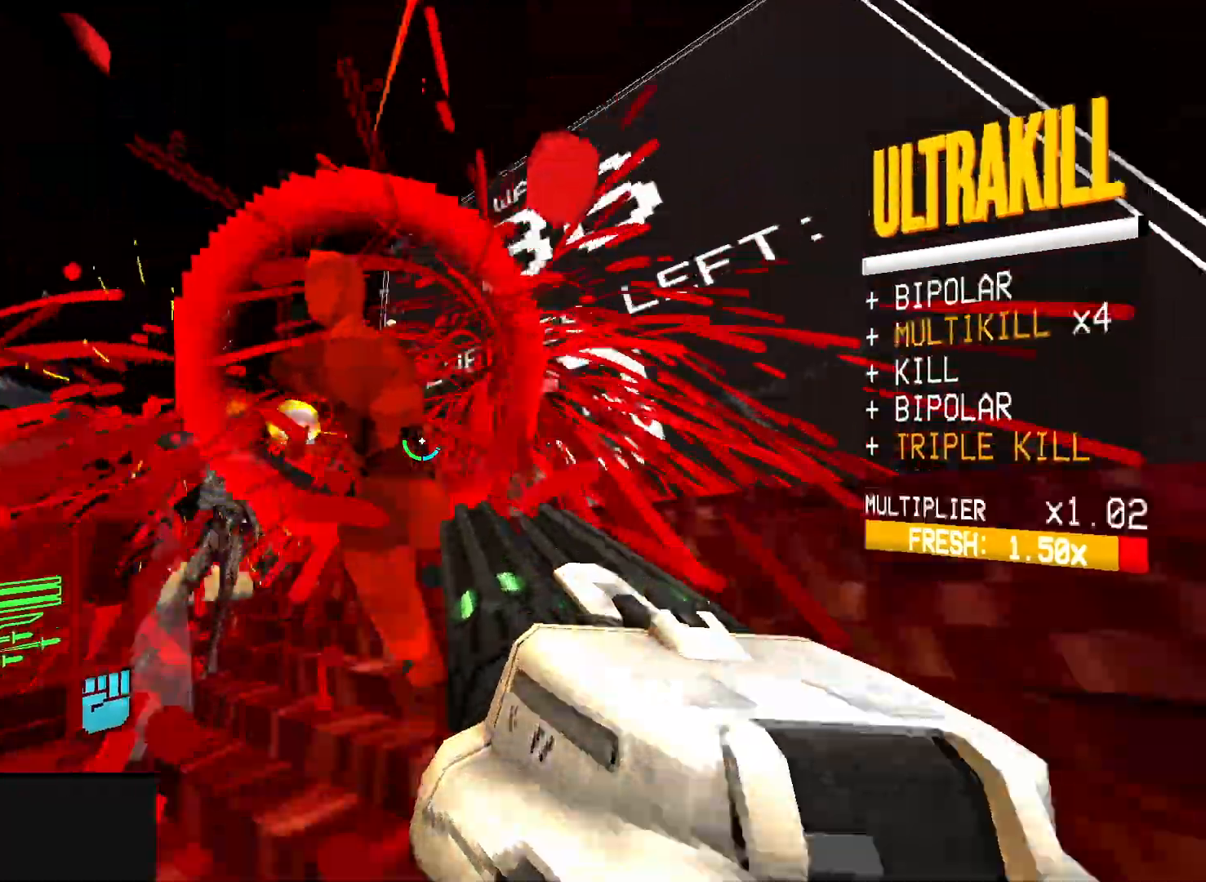
Gameplay with keyboard and mouse; each line is a JSON object with the keys and mouse buttons held at the frame after it. "events" lists presses ("down") and releases ("up") of "1", "2", "3", "4", "5", "a", "alt", "b", "c", "ctrl", "d", "e", "f", "g", "q", "r", "s", "shift", "space", "t", "tab", "v", "w", "x", "z", "mouse_left", "mouse_wheel", "mouse_right" and "mouse_mb4" between this image and that frame as [ms after this image, input, new state], when the widget could be followed in between; "mouse_mb5" appears only as held states. "mouse_left", "mouse_wheel", "mouse_right", "mouse_mb4", "mouse_mb5" = the "left", "wheel", "right", "mb4", "mb5" buttons of the "mouse" list. No other keys are recorded. "wheel" means that the mouse wheel is clicked or scrolled. Mouse movement is not recorded.
{"keys": ["s"], "mouse": ["right"], "events": [[17, "a", "up"], [117, "space", "up"], [133, "2", "down"], [217, "2", "up"], [233, "mouse_right", "down"], [350, "shift", "down"], [483, "shift", "up"]]}
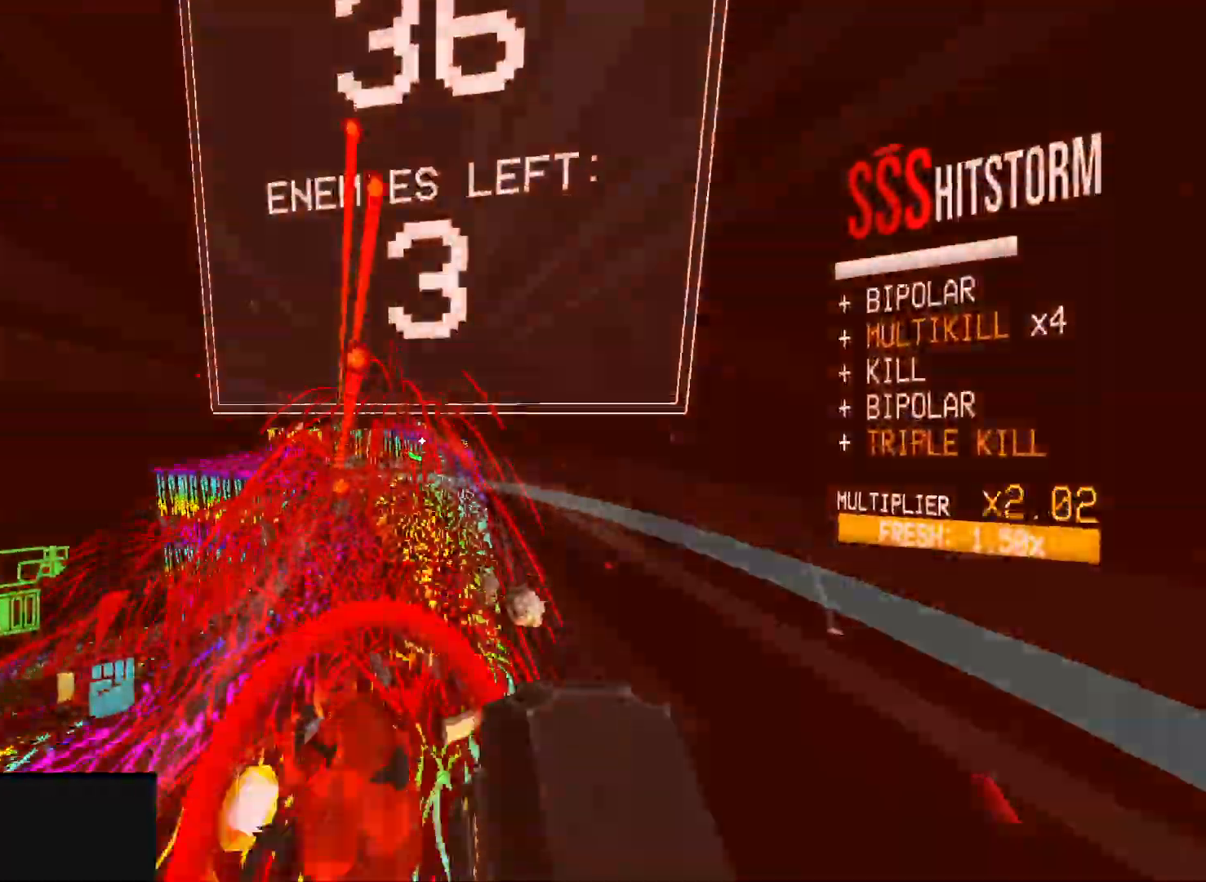
{"keys": ["a", "r"], "mouse": [], "events": [[50, "s", "up"], [200, "a", "down"], [200, "w", "down"], [217, "w", "up"], [500, "mouse_right", "up"], [500, "r", "down"]]}
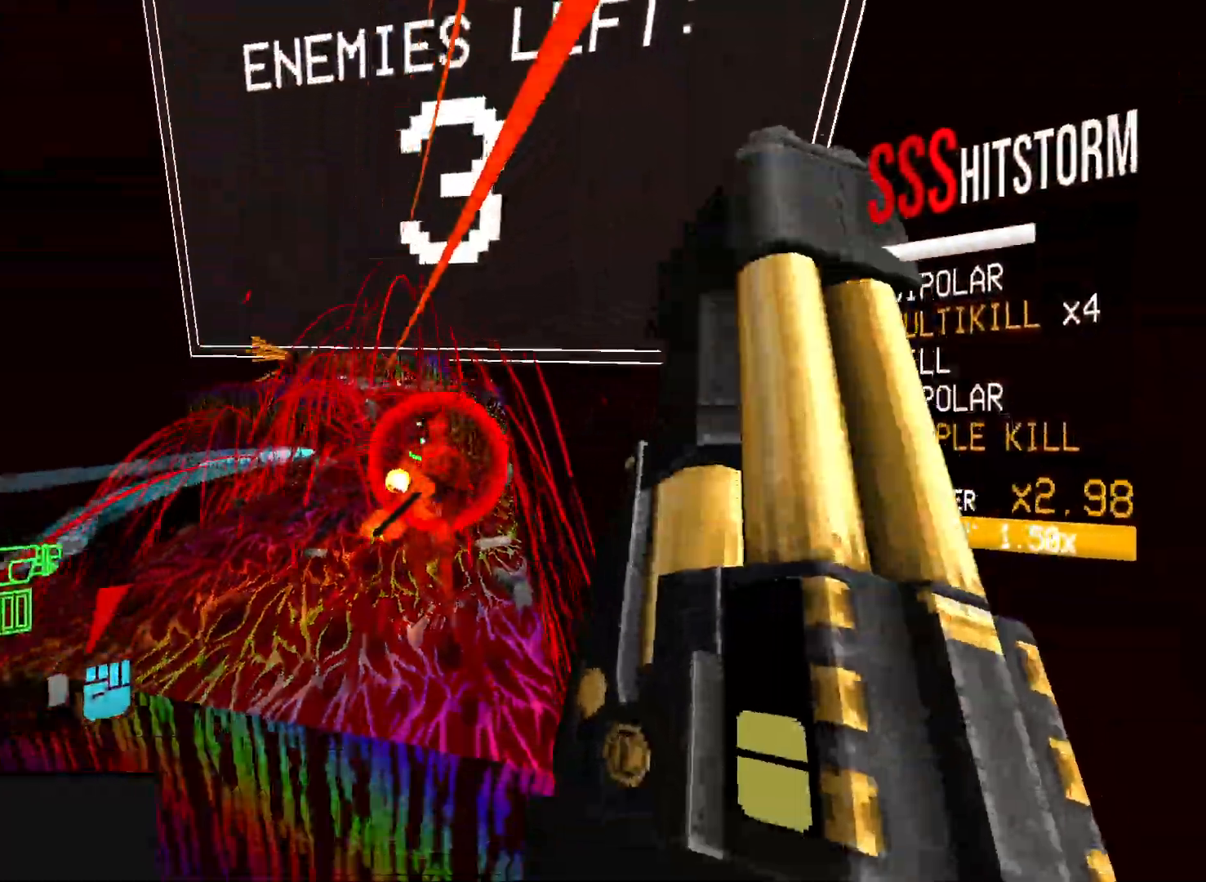
{"keys": ["w"], "mouse": [], "events": [[50, "a", "up"], [67, "r", "up"], [133, "g", "down"], [233, "g", "up"], [317, "mouse_left", "down"], [350, "f", "down"], [383, "shift", "down"], [383, "w", "down"], [450, "f", "up"], [483, "mouse_left", "up"], [500, "shift", "up"]]}
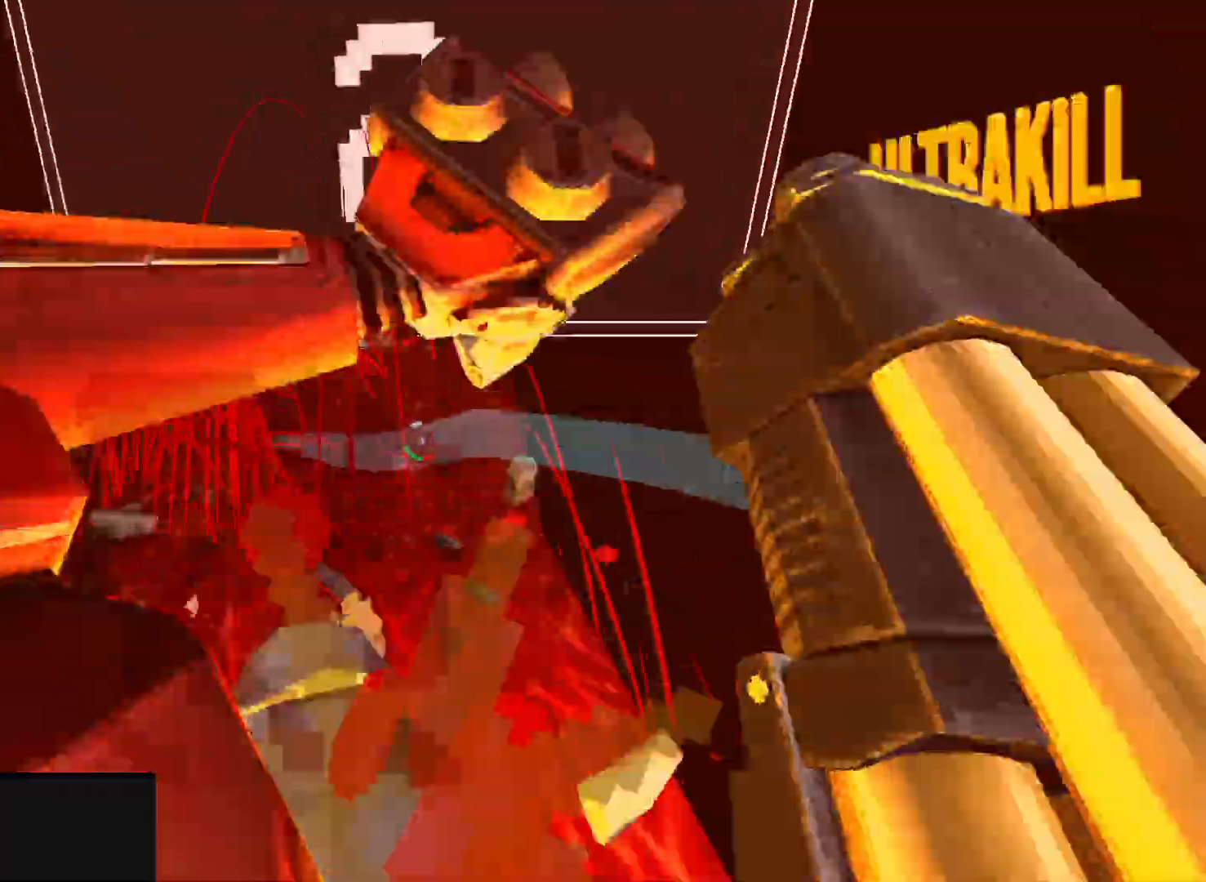
{"keys": [], "mouse": [], "events": [[17, "g", "down"], [117, "1", "down"], [150, "g", "up"], [167, "ctrl", "down"], [217, "1", "up"], [333, "space", "down"], [367, "mouse_right", "down"], [433, "ctrl", "up"], [433, "w", "up"], [483, "space", "up"], [500, "mouse_right", "up"]]}
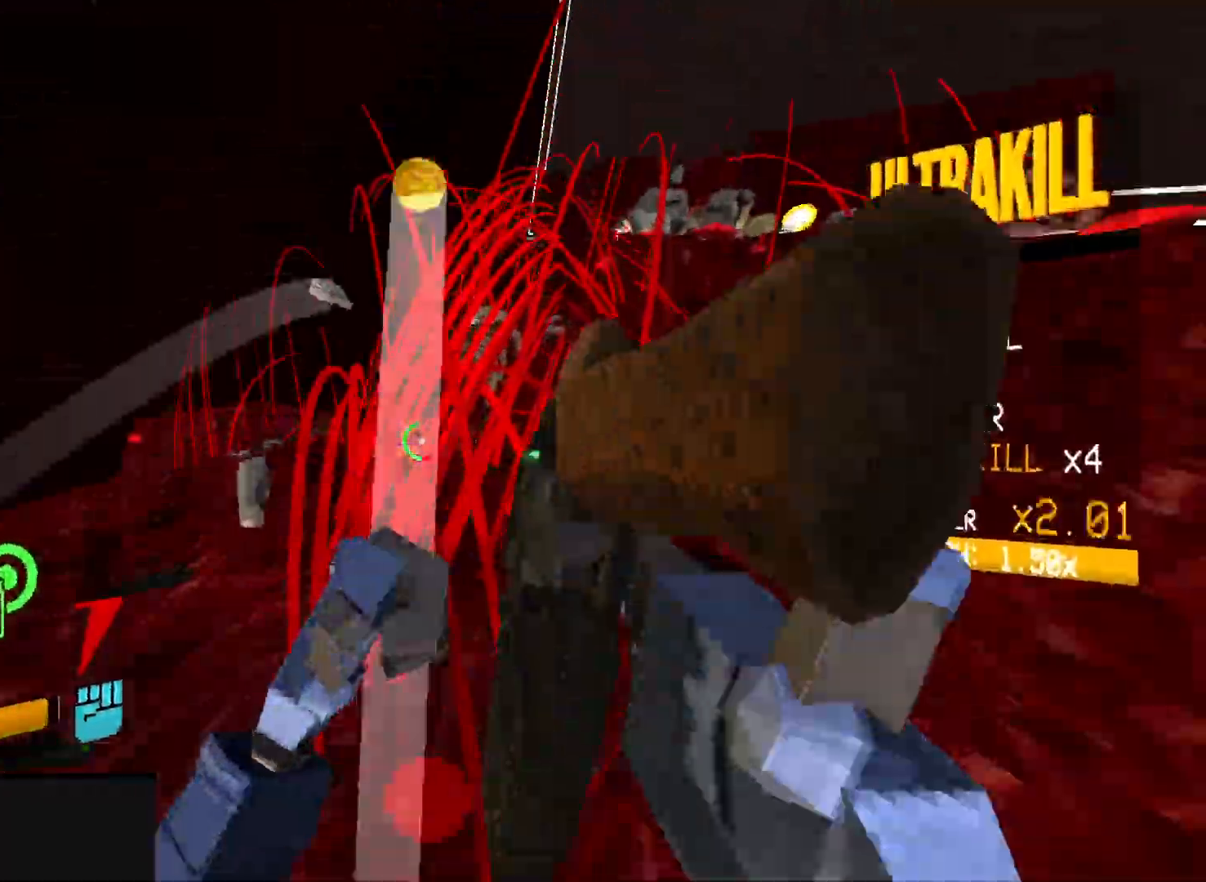
{"keys": [], "mouse": [], "events": [[217, "mouse_left", "down"], [217, "mouse_right", "down"], [283, "mouse_left", "up"], [283, "mouse_right", "up"], [300, "1", "down"], [350, "1", "up"]]}
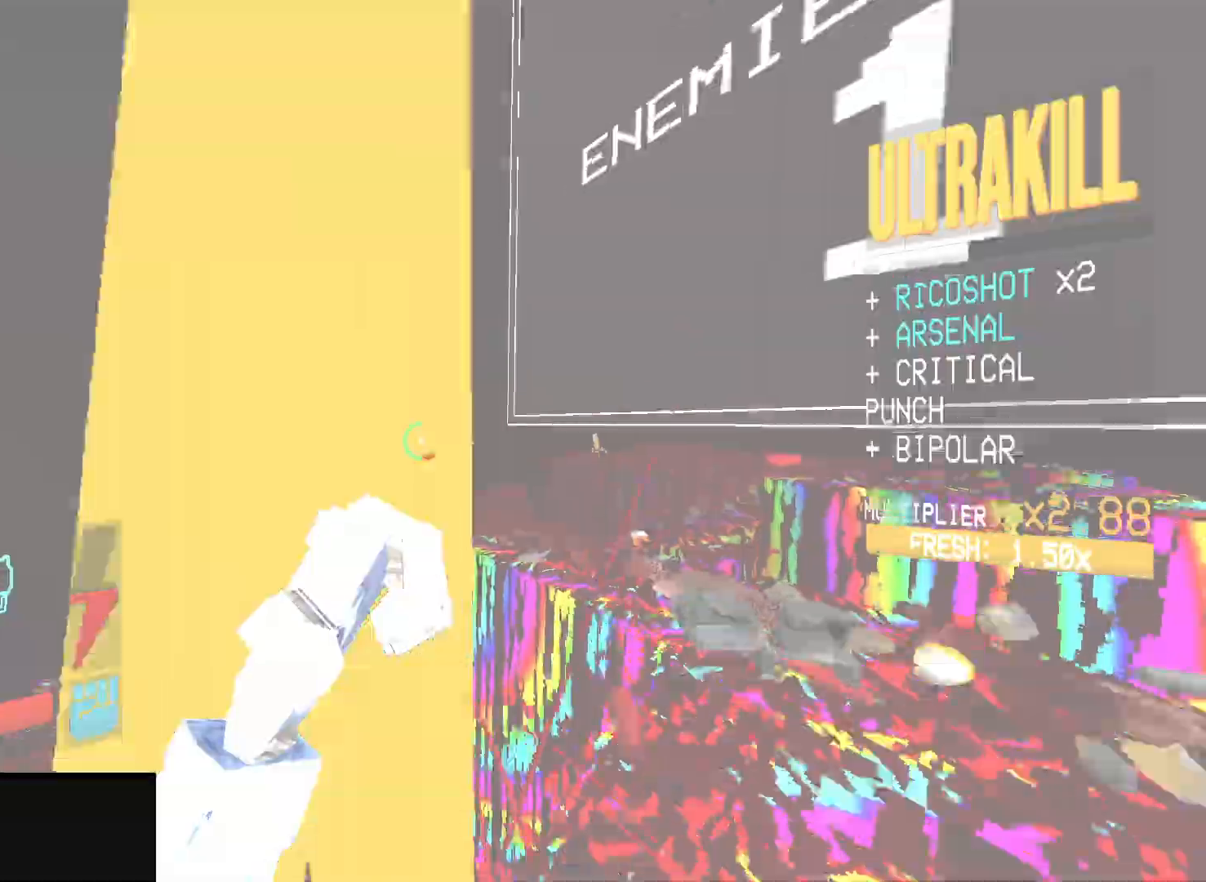
{"keys": [], "mouse": ["right"], "events": [[367, "mouse_right", "down"]]}
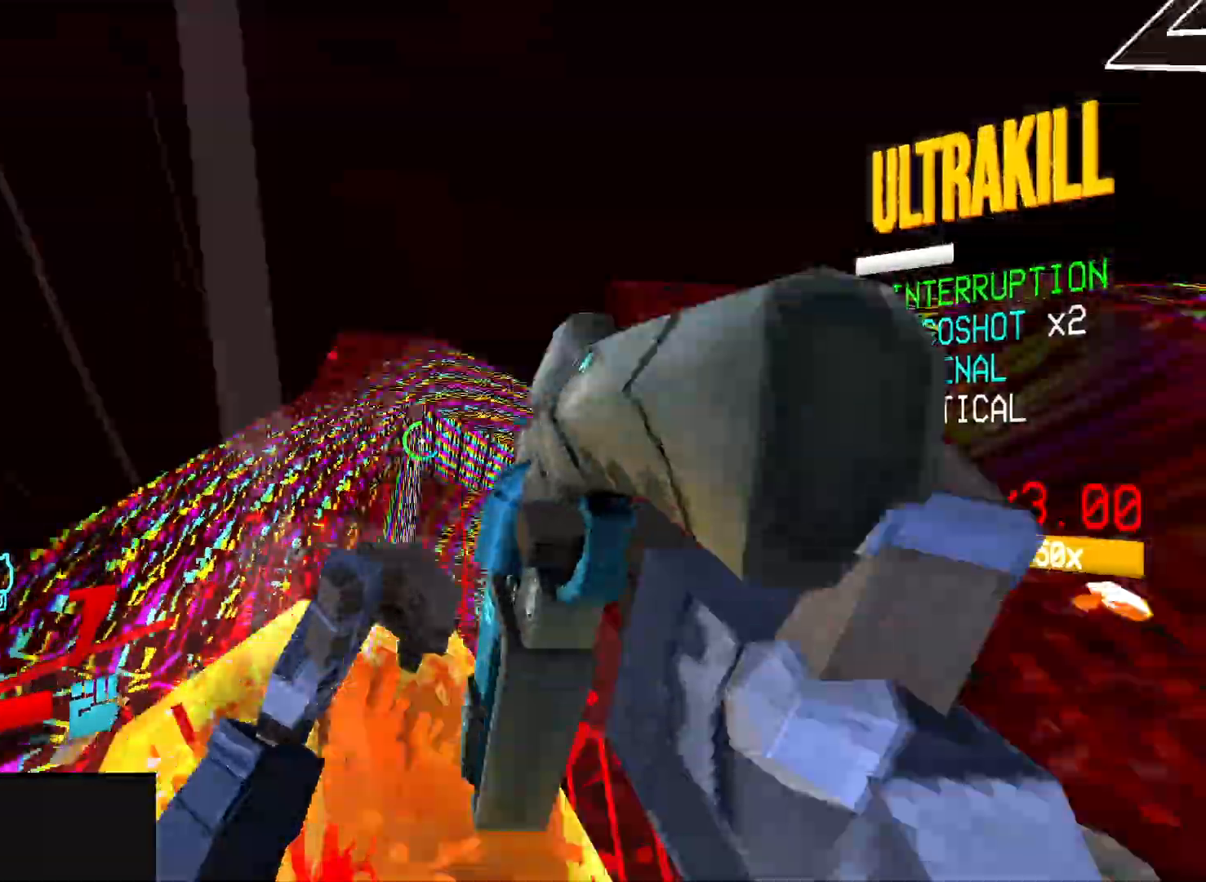
{"keys": [], "mouse": ["right"], "events": []}
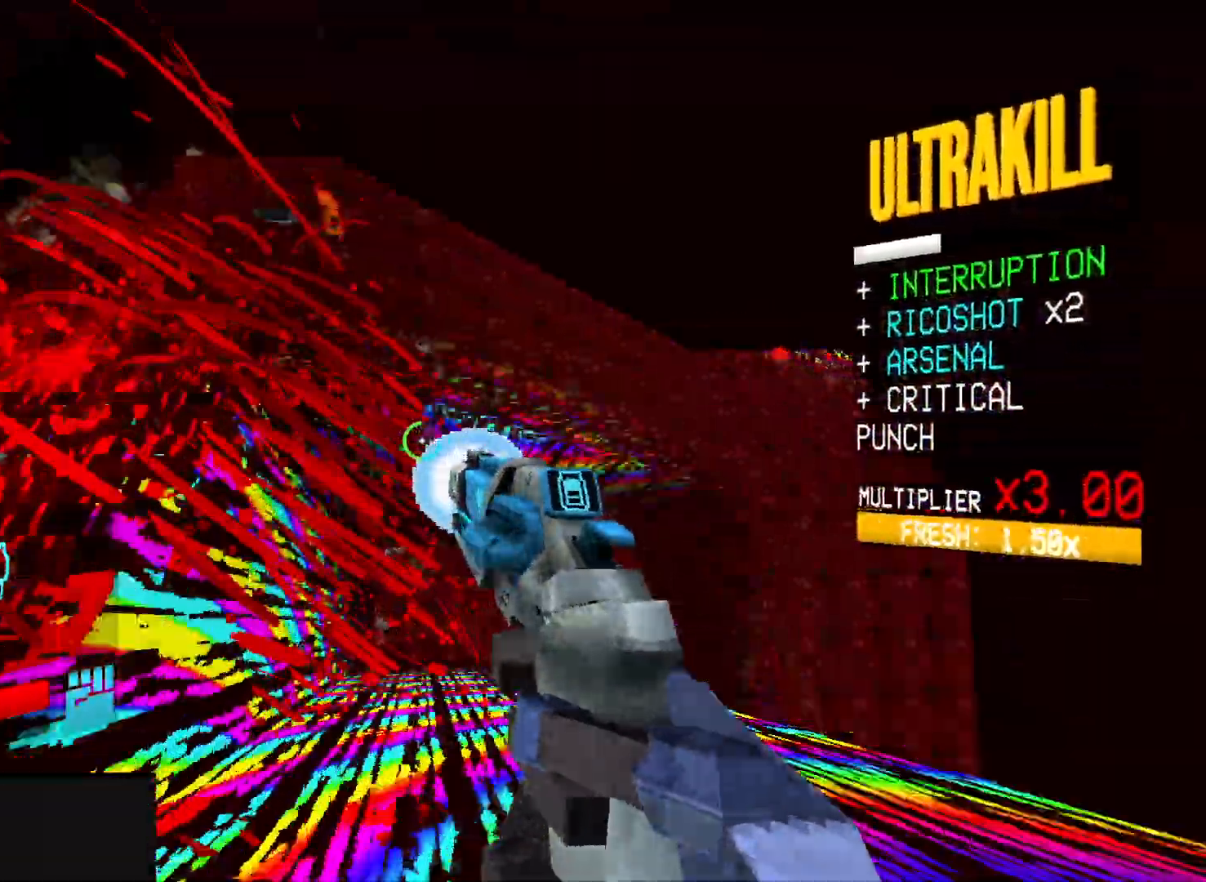
{"keys": ["s"], "mouse": ["right"], "events": [[283, "d", "down"], [417, "s", "down"], [467, "d", "up"]]}
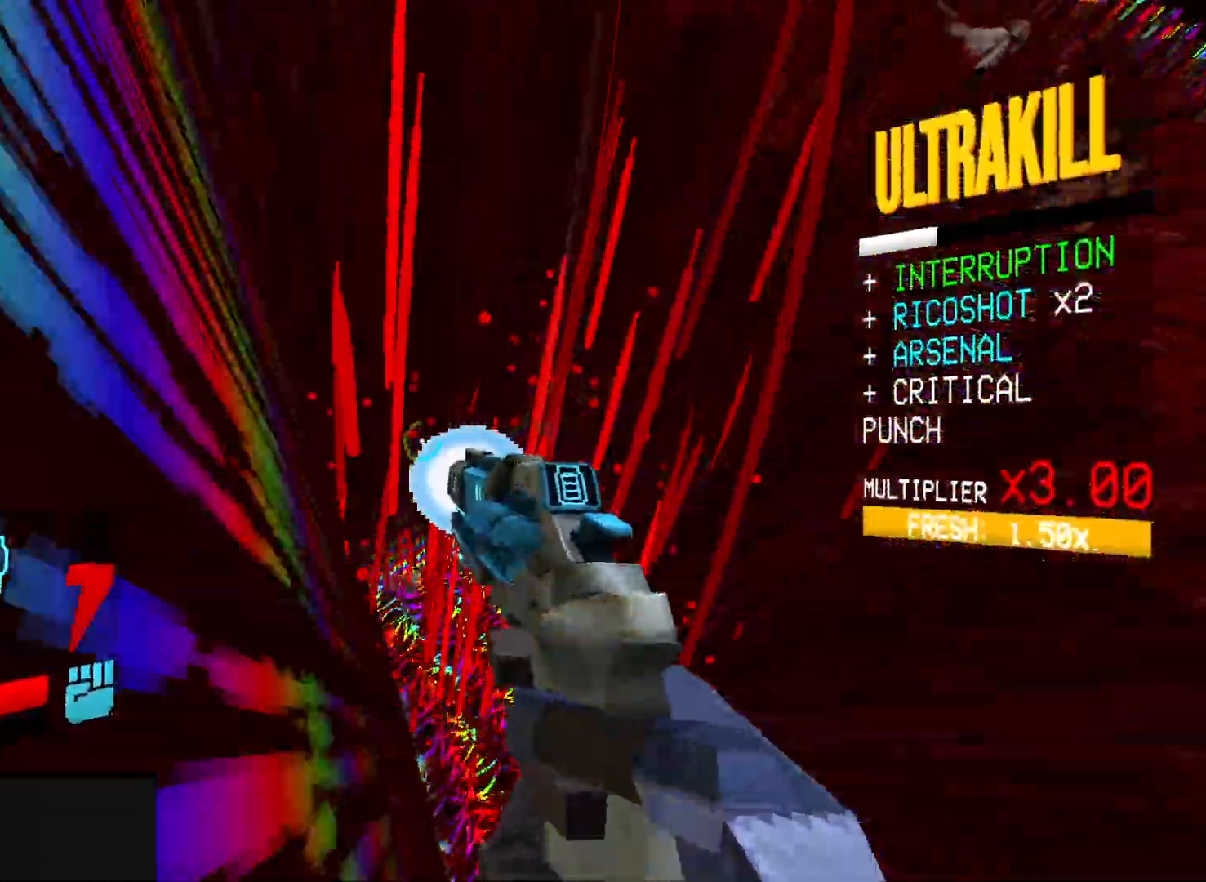
{"keys": ["s"], "mouse": [], "events": [[183, "mouse_right", "up"]]}
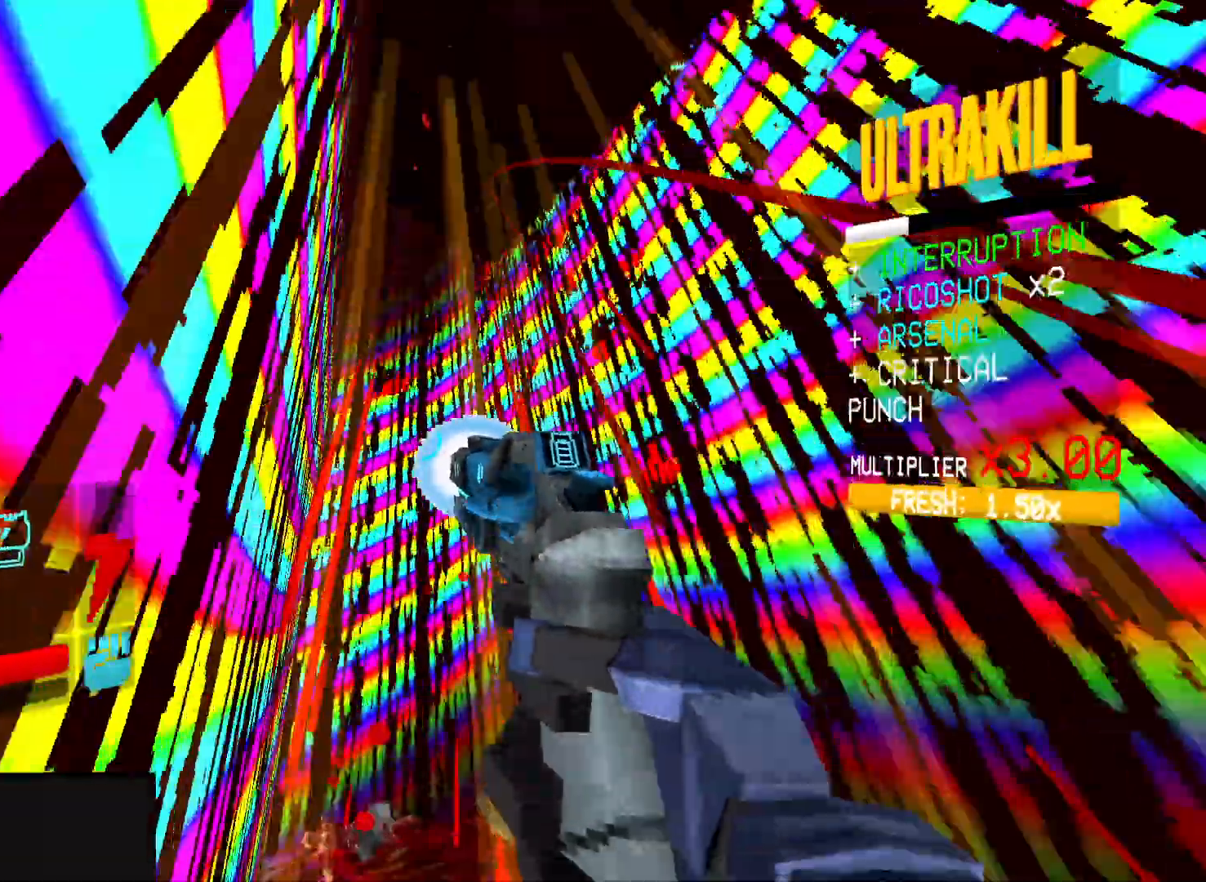
{"keys": [], "mouse": ["right"], "events": [[100, "ctrl", "down"], [133, "ctrl", "up"], [183, "ctrl", "down"], [183, "mouse_right", "down"], [267, "space", "down"], [283, "ctrl", "up"], [417, "s", "up"], [433, "space", "up"]]}
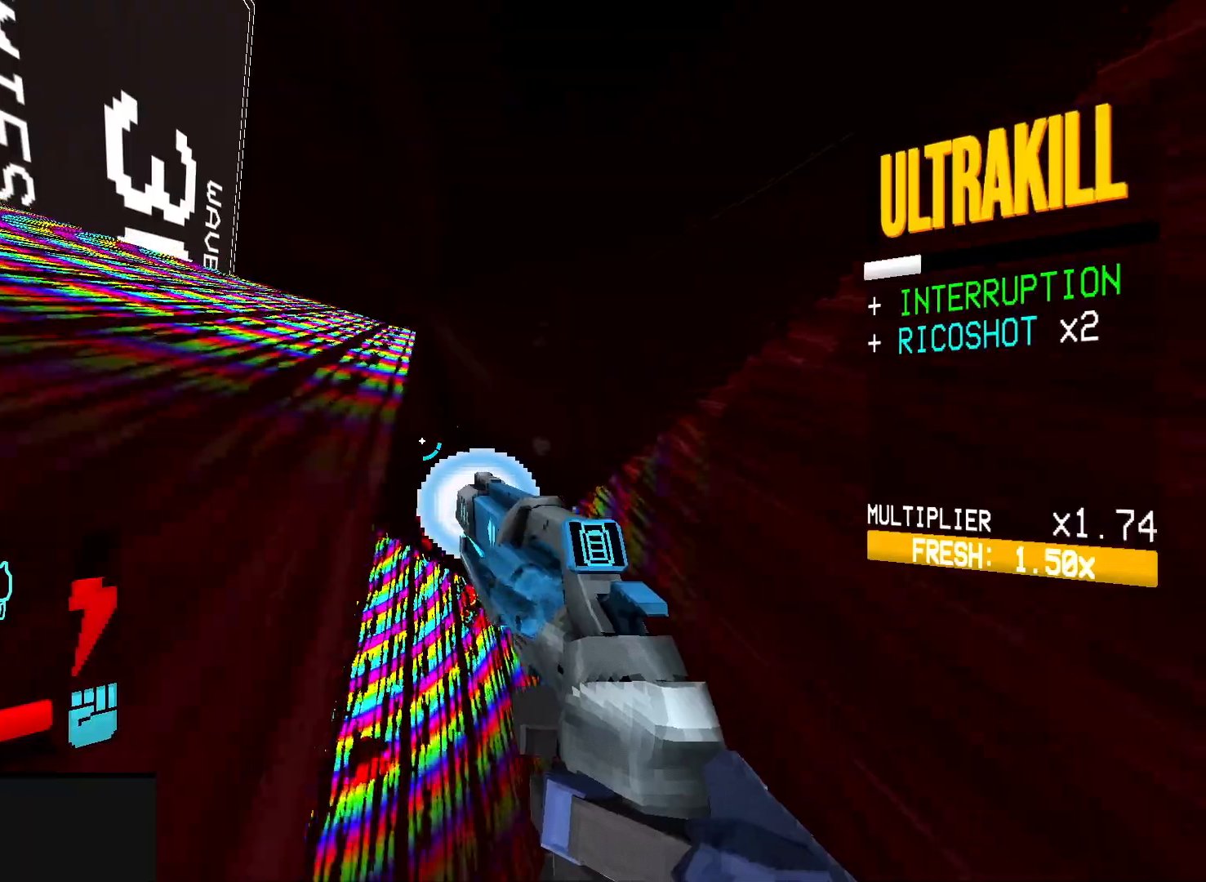
{"keys": [], "mouse": ["right"], "events": [[83, "1", "down"], [167, "1", "up"], [250, "mouse_right", "up"], [433, "mouse_right", "down"]]}
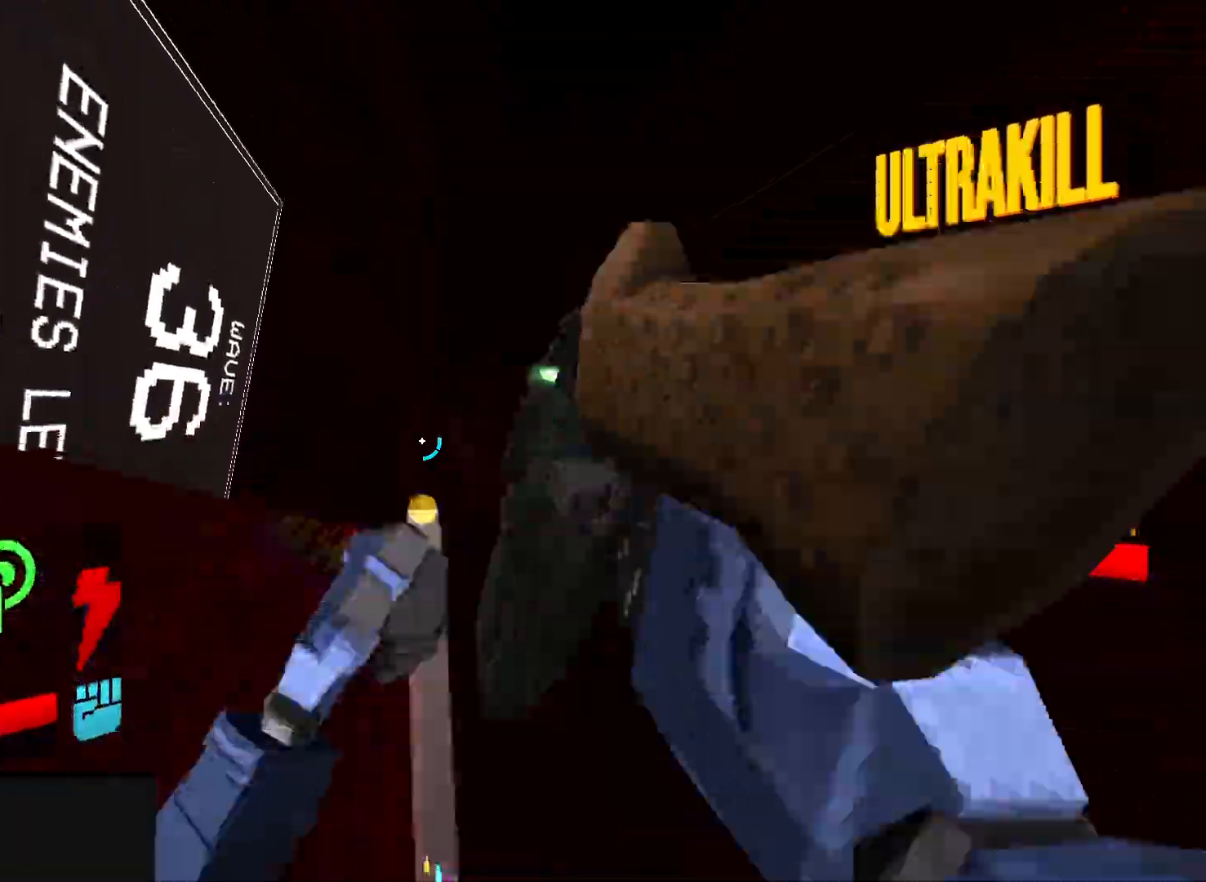
{"keys": [], "mouse": [], "events": [[33, "mouse_right", "up"], [83, "1", "down"], [133, "1", "up"]]}
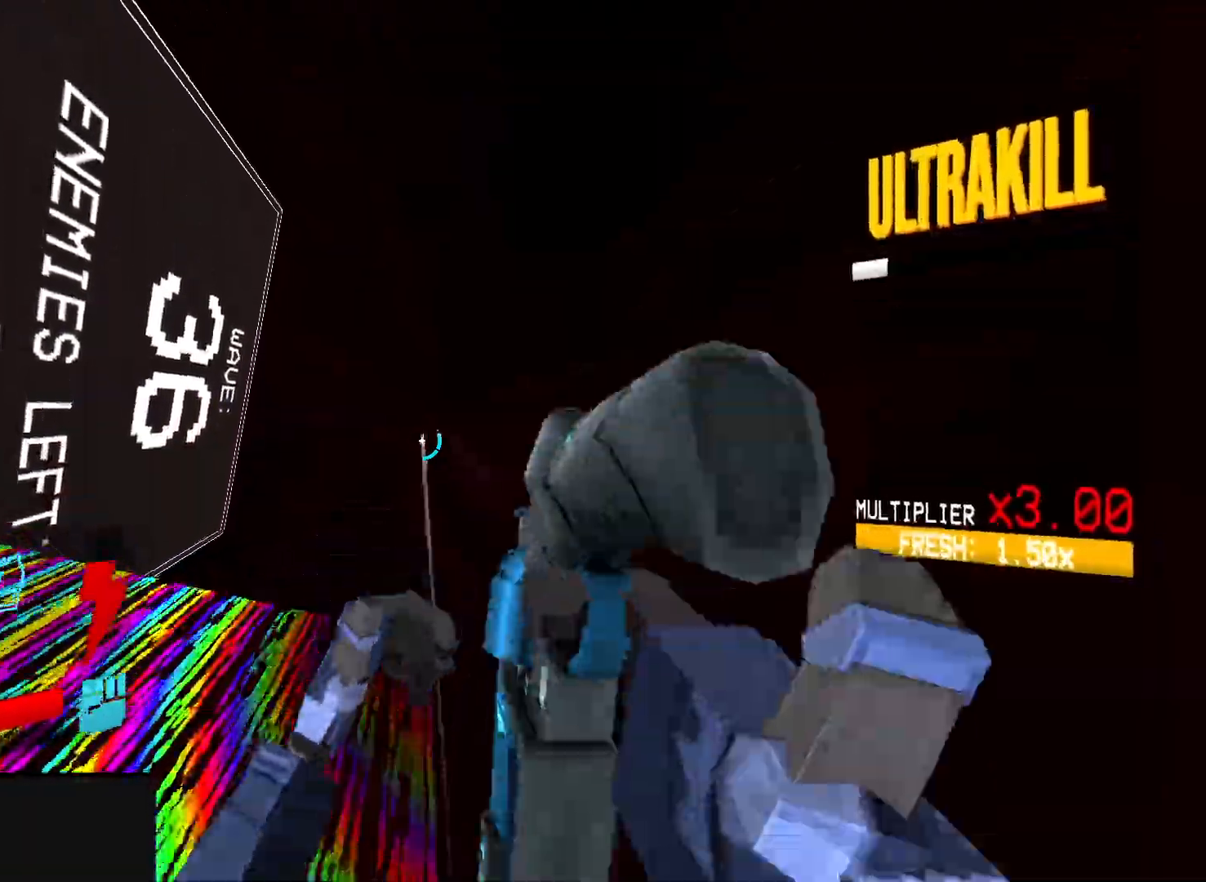
{"keys": ["d", "shift", "w"], "mouse": ["right"], "events": [[83, "mouse_left", "down"], [150, "mouse_left", "up"], [217, "2", "down"], [267, "2", "up"], [367, "d", "down"], [367, "w", "down"], [417, "shift", "down"], [483, "mouse_right", "down"]]}
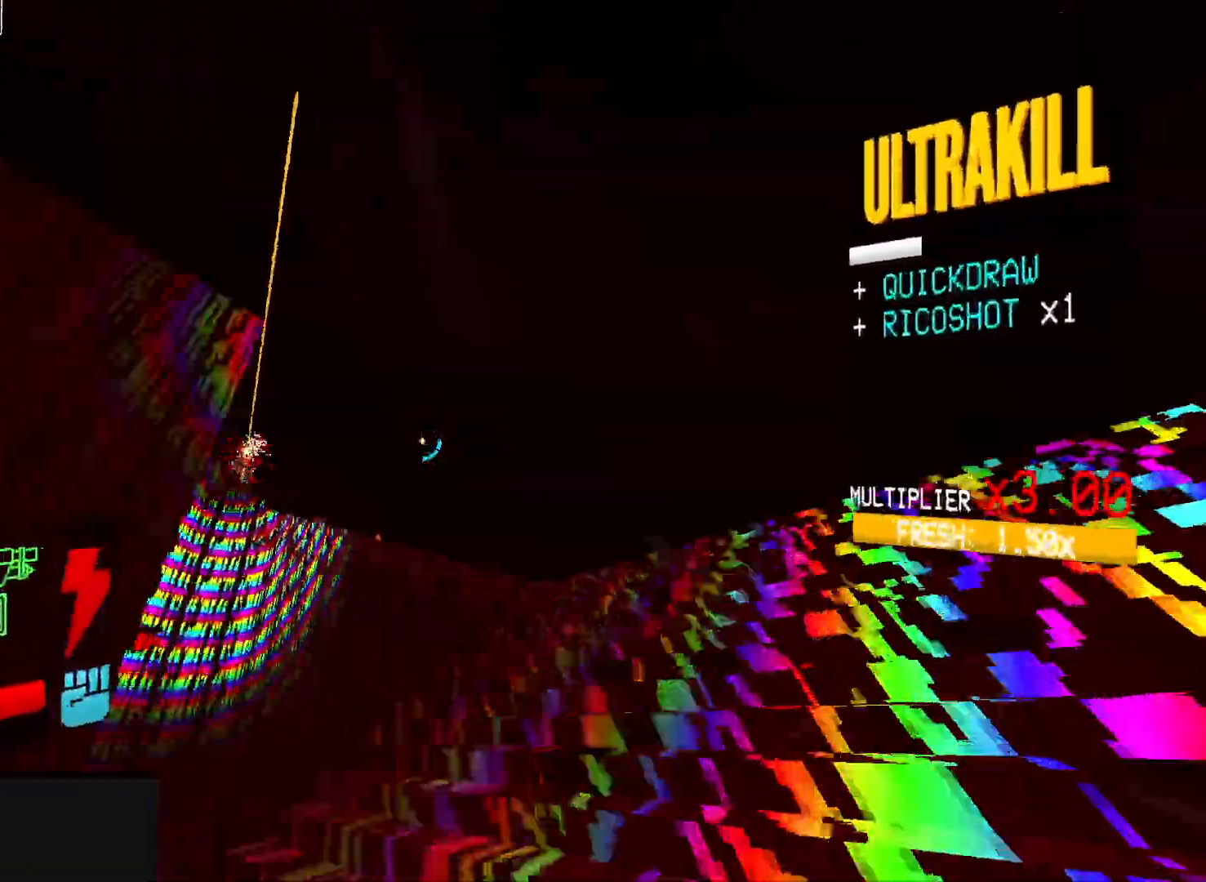
{"keys": ["d"], "mouse": ["right"]}
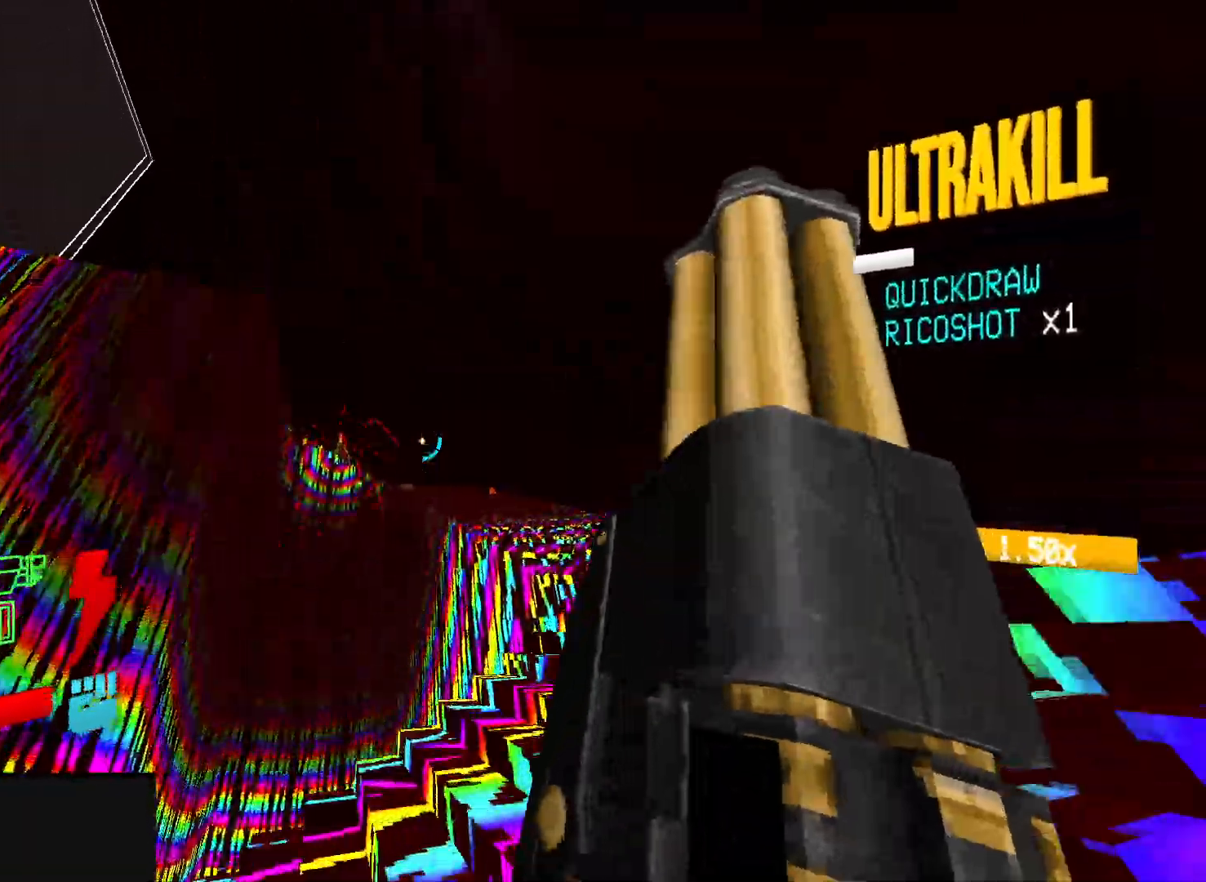
{"keys": ["d", "w"], "mouse": [], "events": [[150, "w", "down"], [283, "mouse_right", "up"]]}
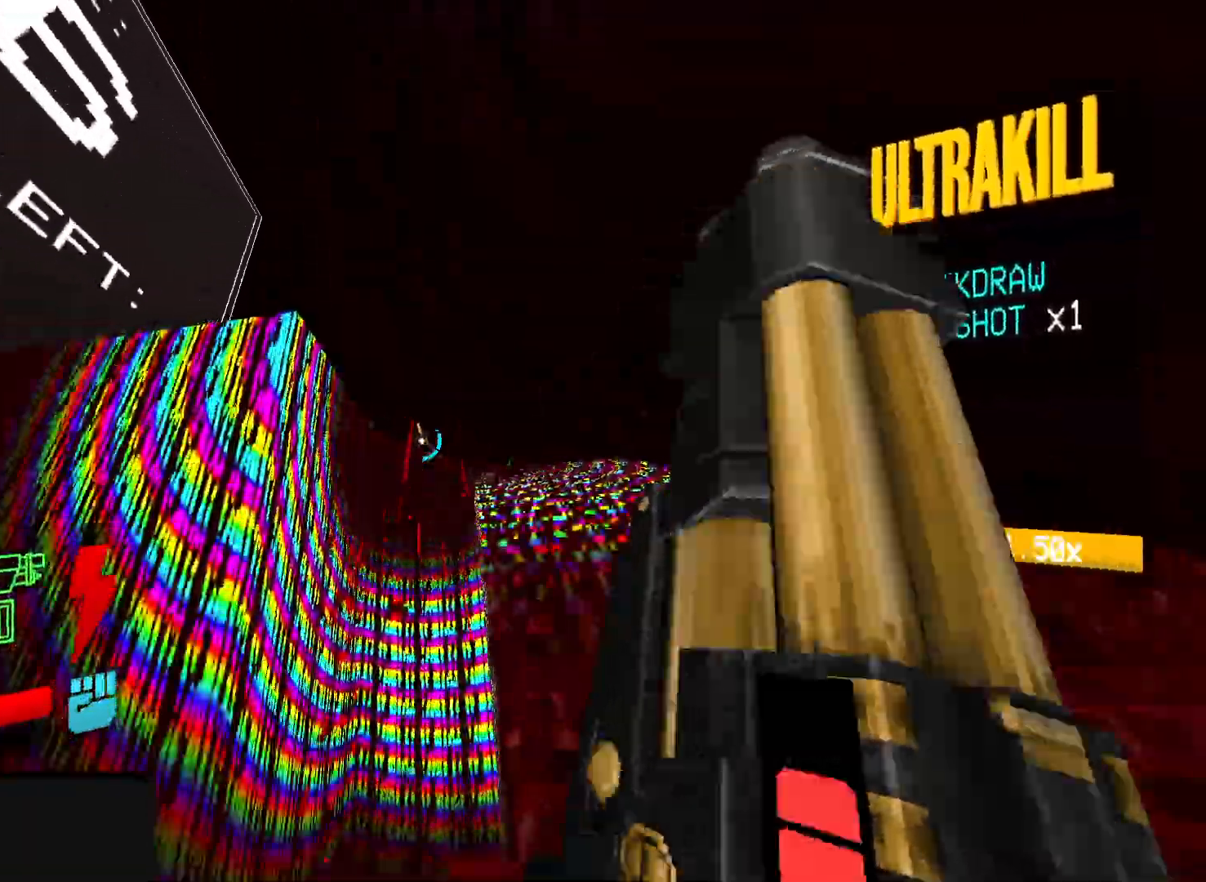
{"keys": [], "mouse": [], "events": [[50, "d", "up"], [100, "w", "up"], [133, "mouse_left", "down"], [183, "f", "down"], [250, "1", "down"], [250, "mouse_left", "up"], [267, "f", "up"], [317, "1", "up"]]}
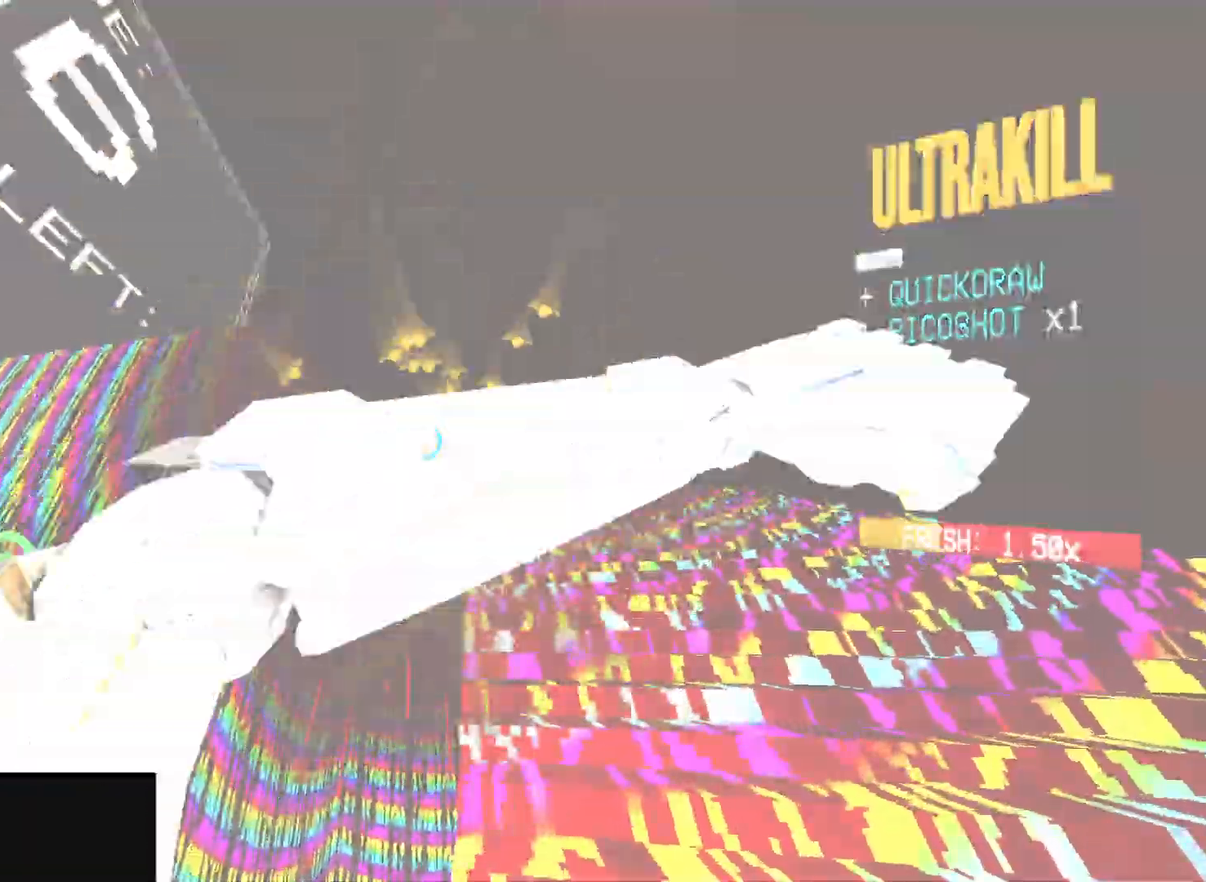
{"keys": ["1"], "mouse": [], "events": [[183, "space", "down"], [300, "space", "up"], [367, "mouse_right", "down"], [467, "mouse_right", "up"], [500, "1", "down"]]}
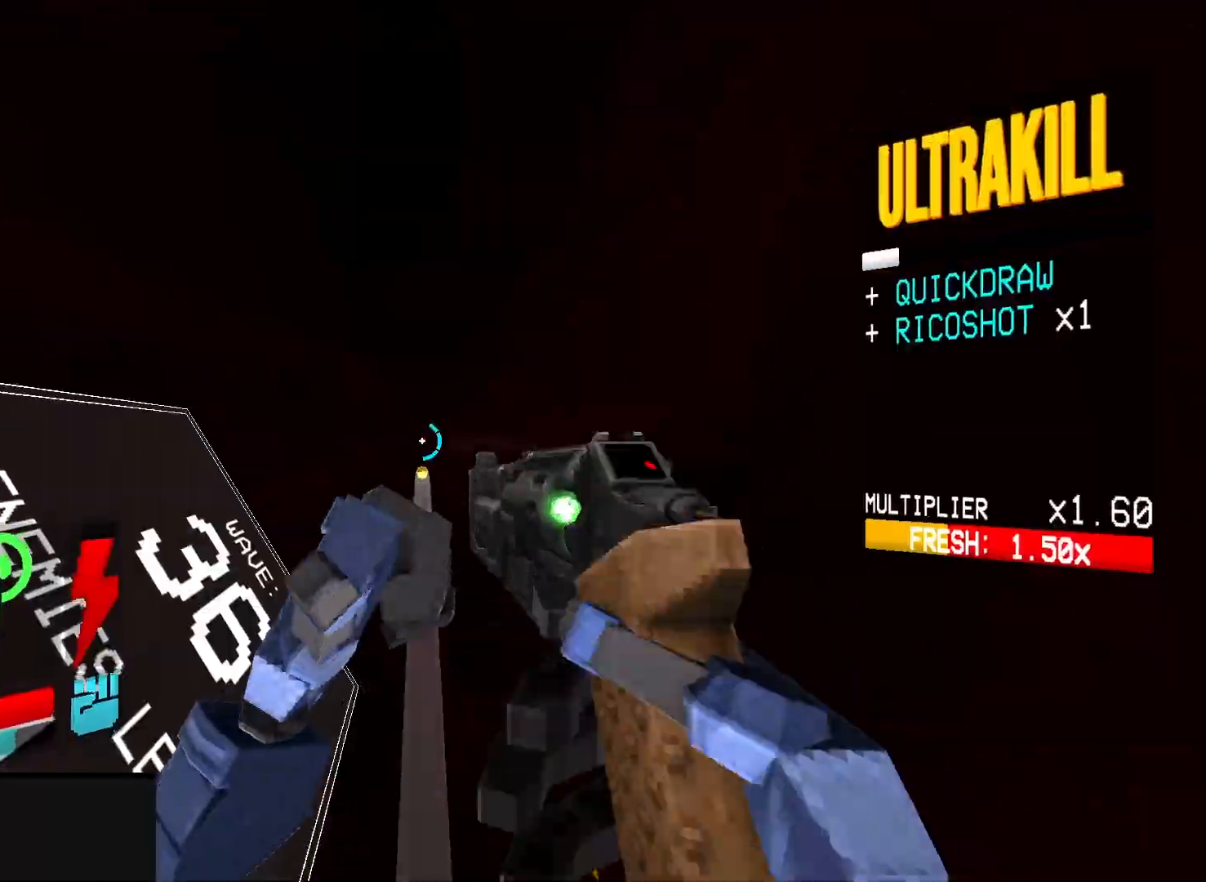
{"keys": [], "mouse": ["right"], "events": [[50, "1", "up"], [83, "mouse_right", "down"]]}
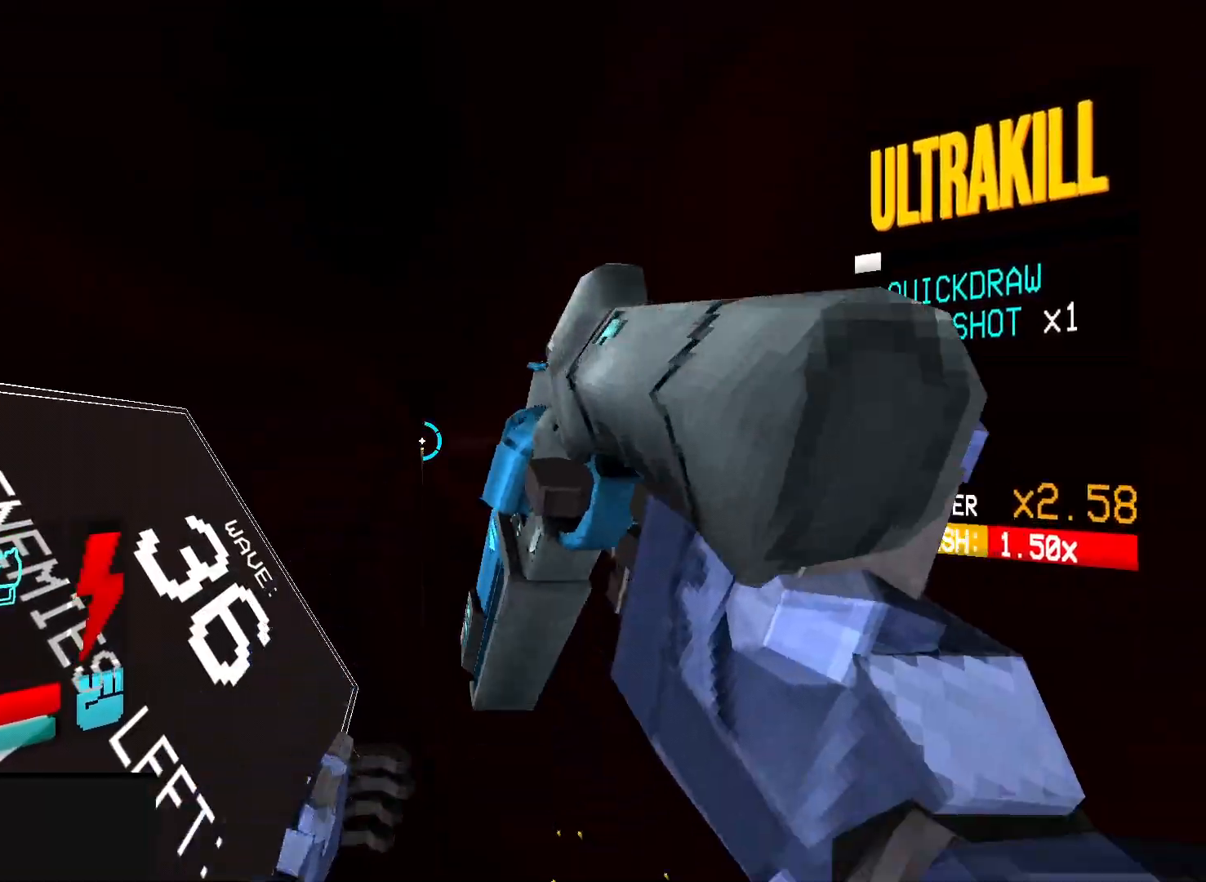
{"keys": [], "mouse": ["right"], "events": []}
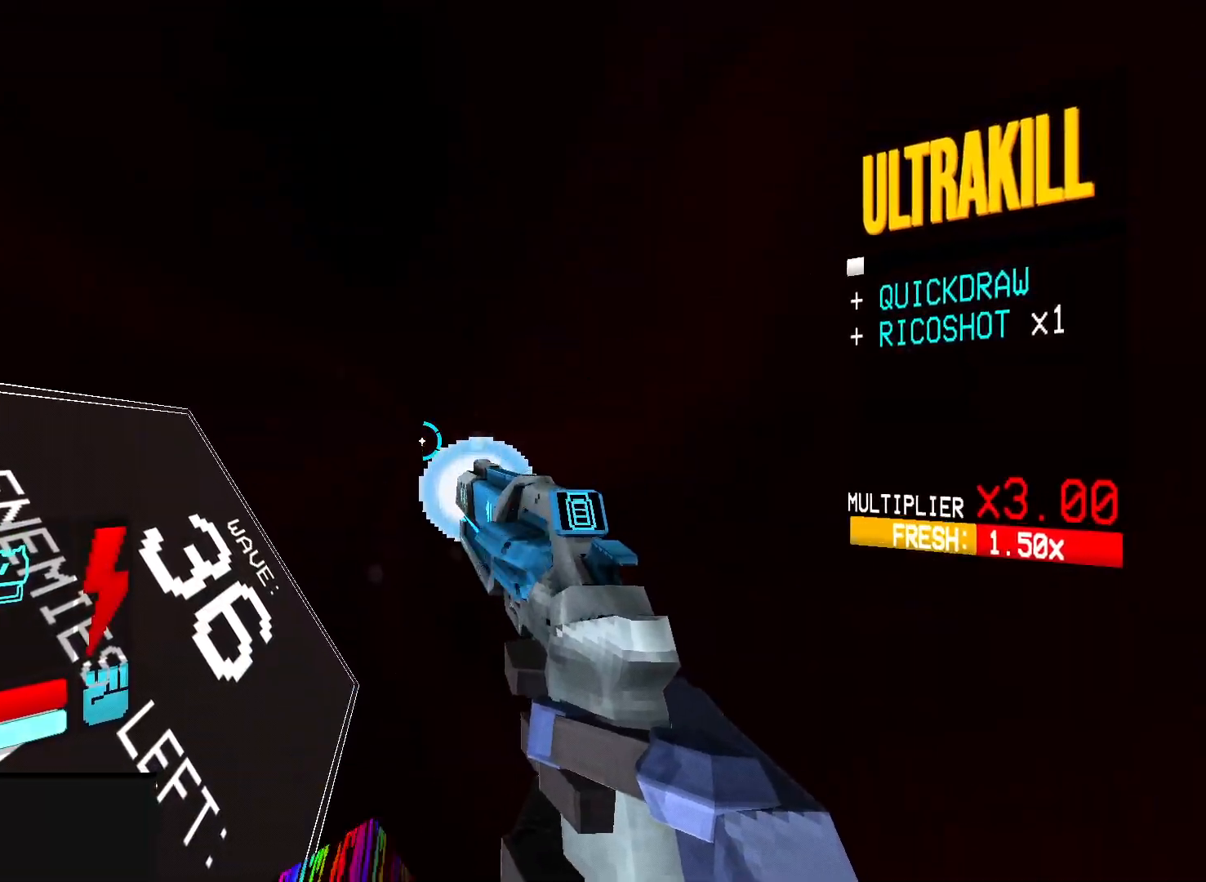
{"keys": ["w"], "mouse": [], "events": [[33, "mouse_right", "up"], [217, "3", "down"], [300, "3", "up"], [467, "w", "down"]]}
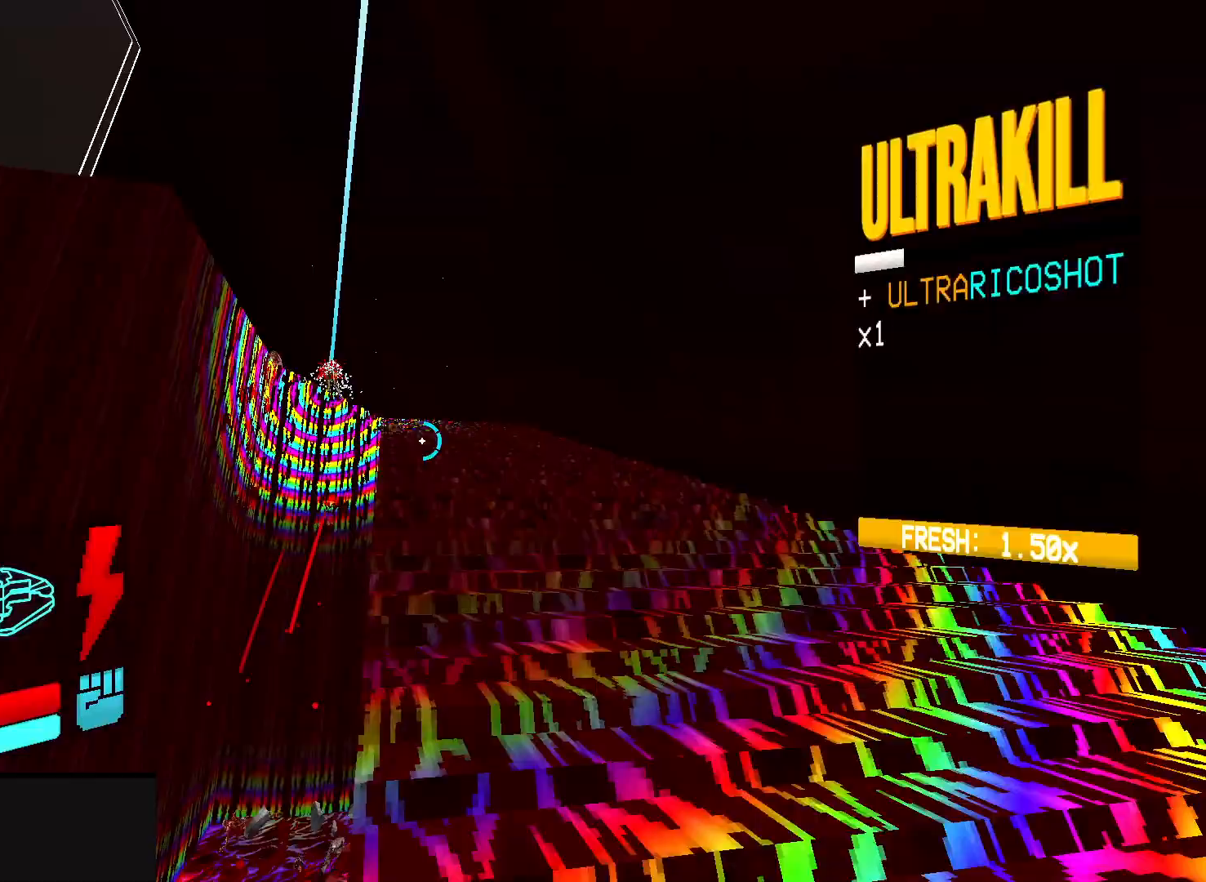
{"keys": ["d", "w"], "mouse": [], "events": [[117, "d", "down"]]}
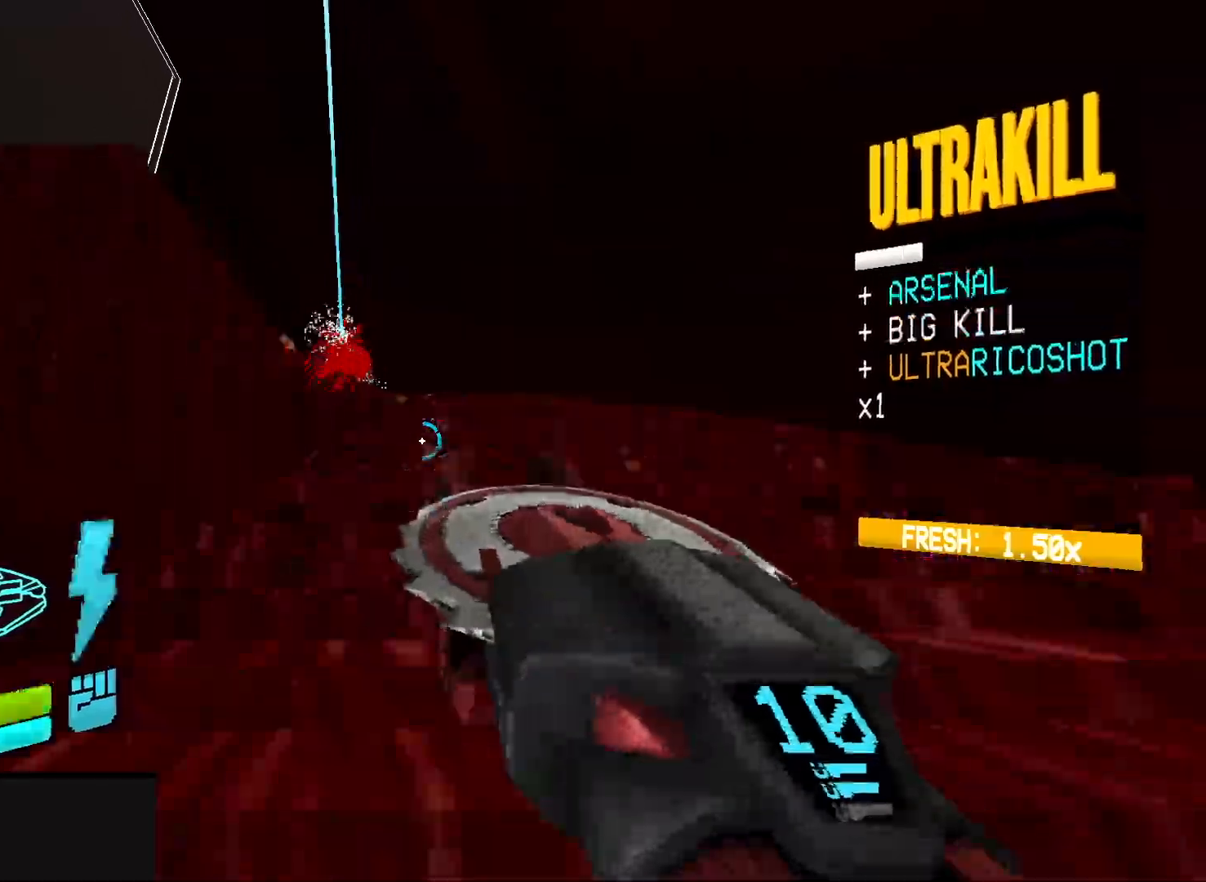
{"keys": ["d", "w"], "mouse": [], "events": []}
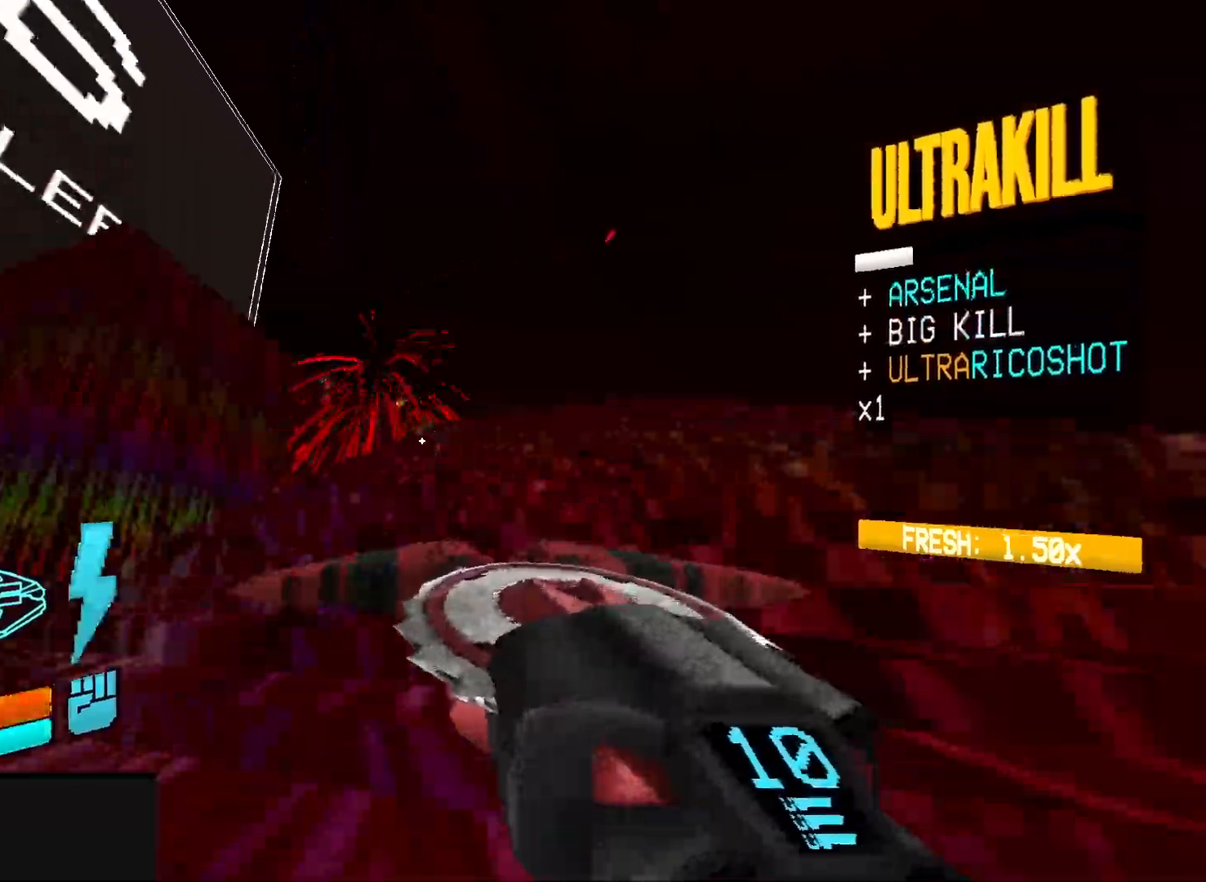
{"keys": ["d", "space", "w"], "mouse": [], "events": [[417, "space", "down"]]}
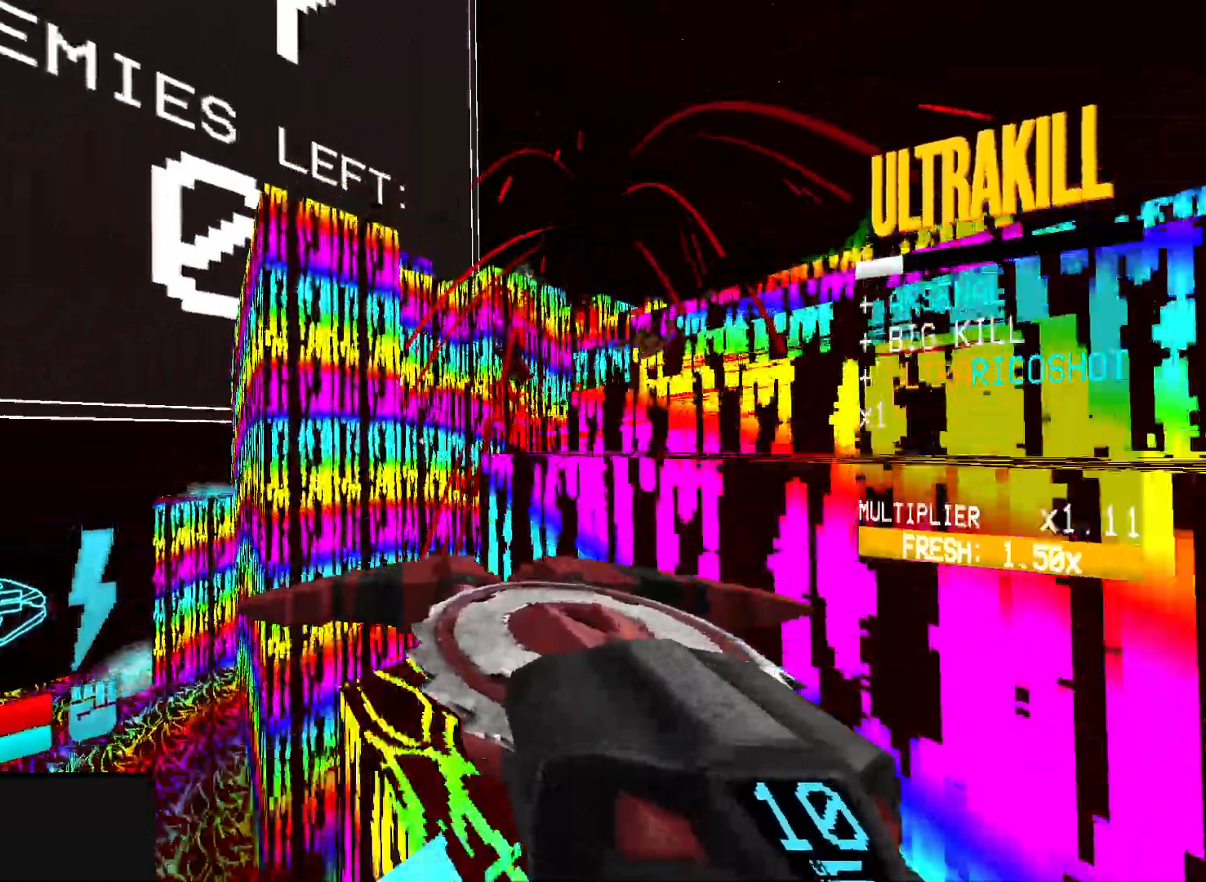
{"keys": ["a"], "mouse": [], "events": [[67, "space", "up"], [100, "d", "up"], [133, "a", "down"], [133, "w", "up"]]}
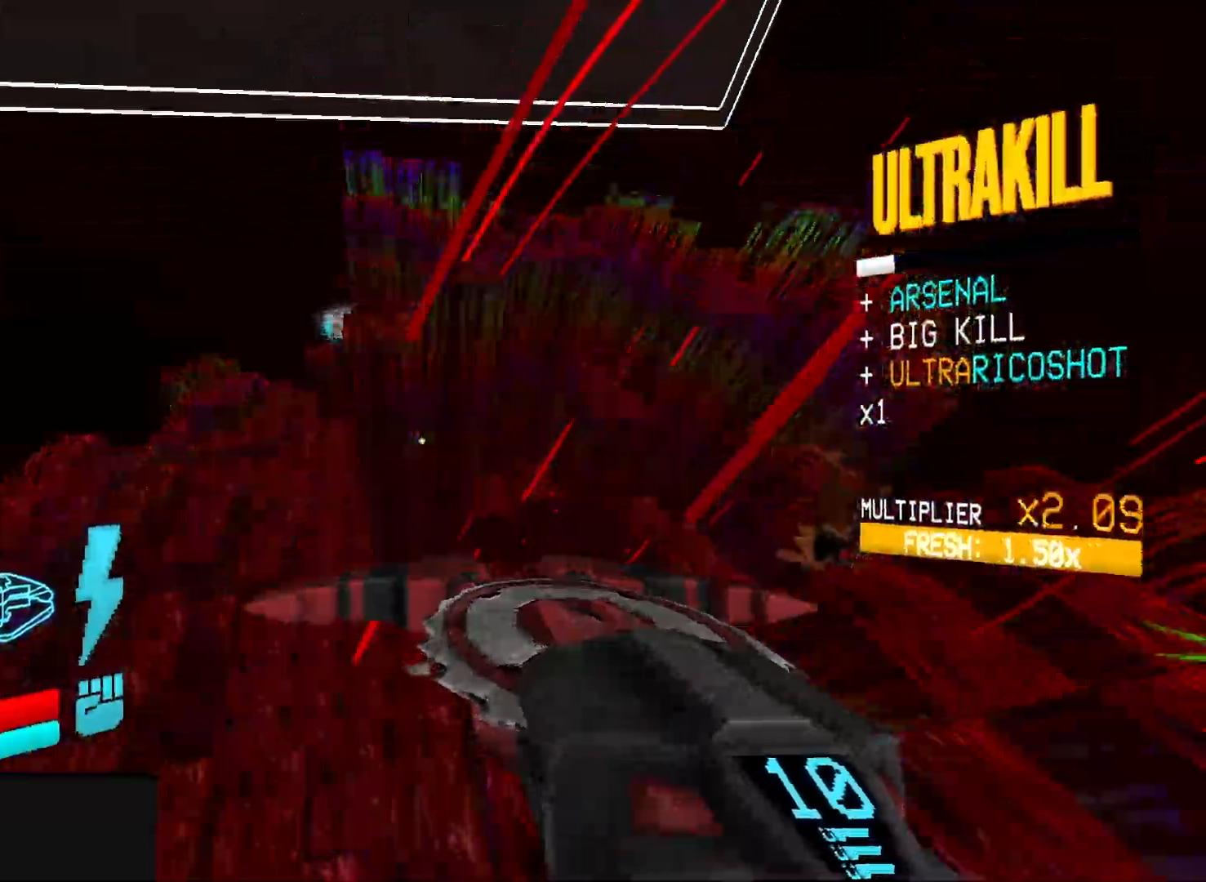
{"keys": ["d"], "mouse": [], "events": [[217, "a", "up"], [467, "d", "down"]]}
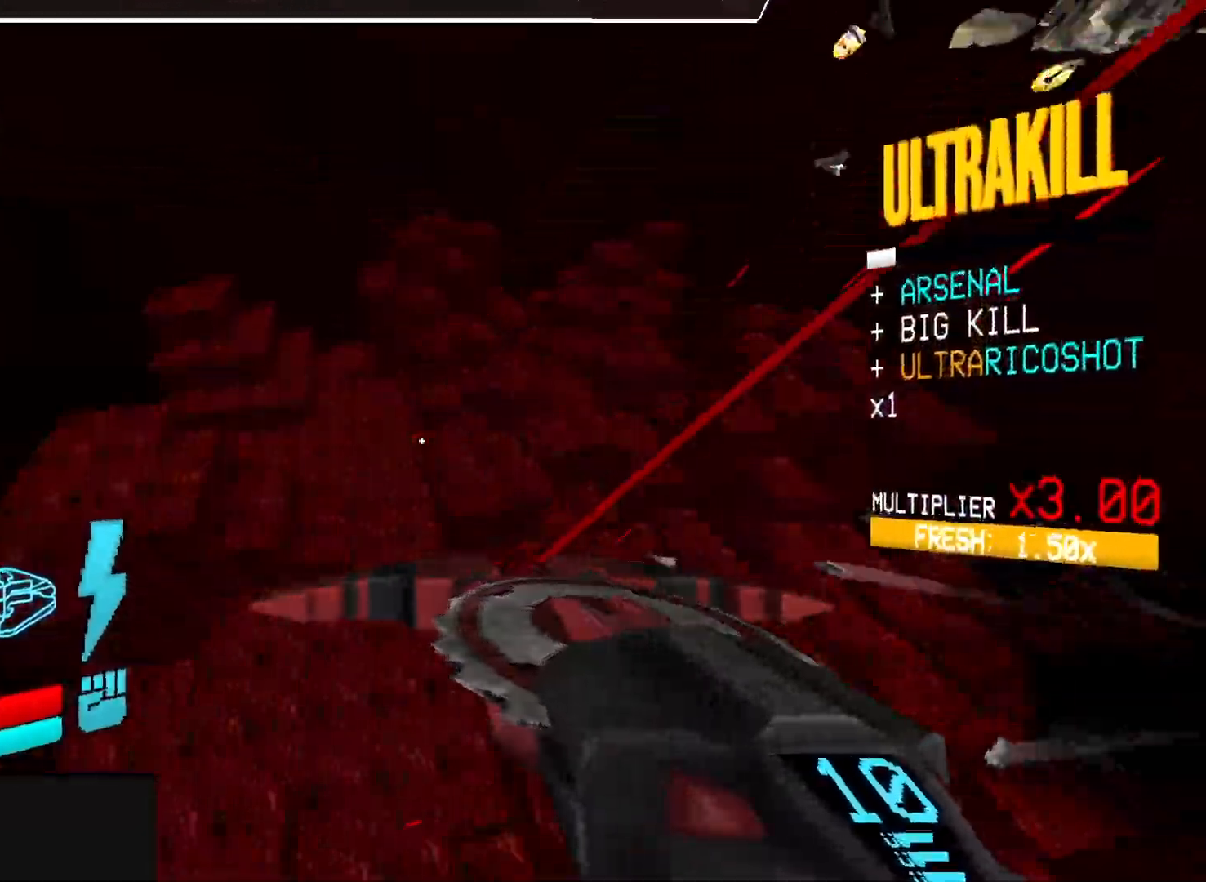
{"keys": ["w"], "mouse": [], "events": [[167, "w", "down"], [233, "d", "up"], [350, "shift", "down"], [483, "shift", "up"]]}
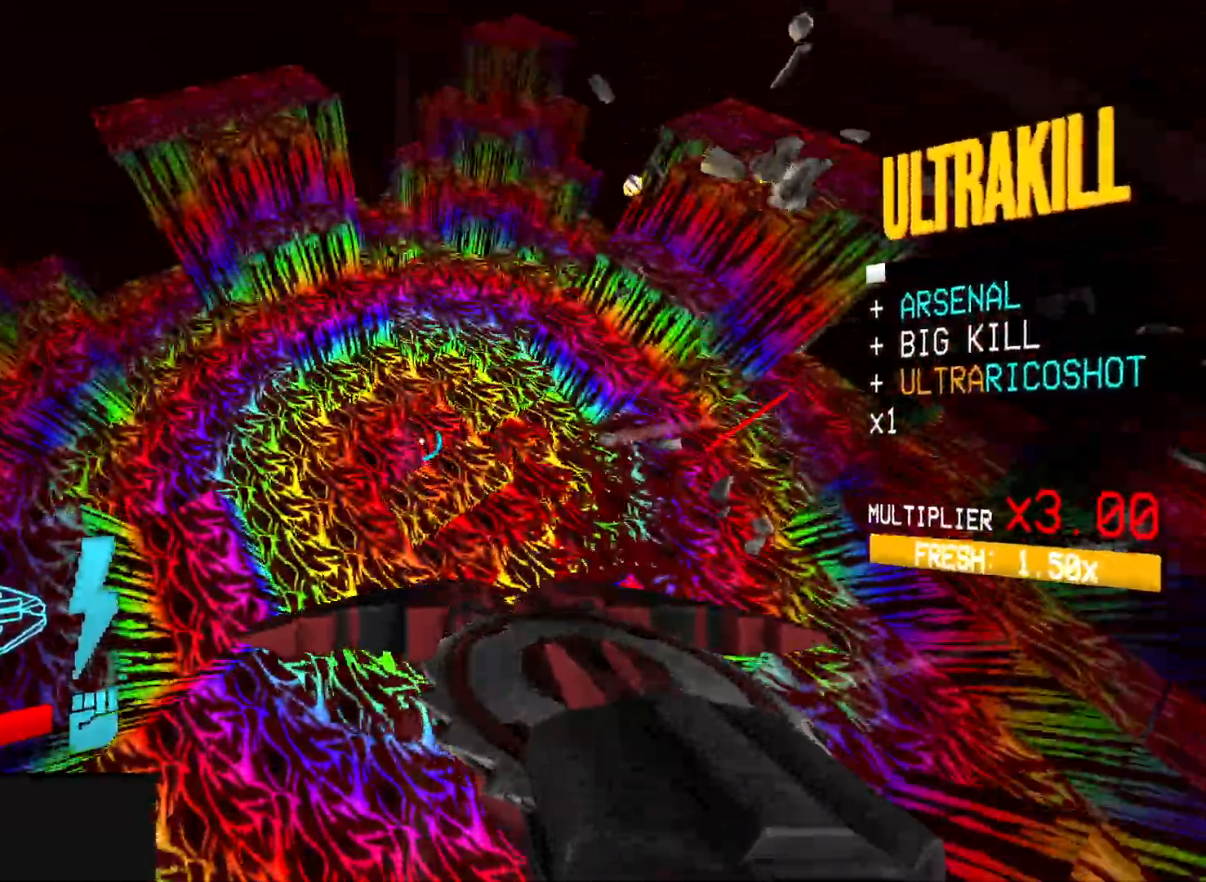
{"keys": ["s"], "mouse": ["left"], "events": [[67, "w", "up"], [200, "a", "down"], [217, "mouse_left", "down"], [217, "s", "down"], [250, "mouse_right", "down"], [300, "mouse_right", "up"], [400, "mouse_right", "down"], [483, "a", "up"], [500, "mouse_right", "up"]]}